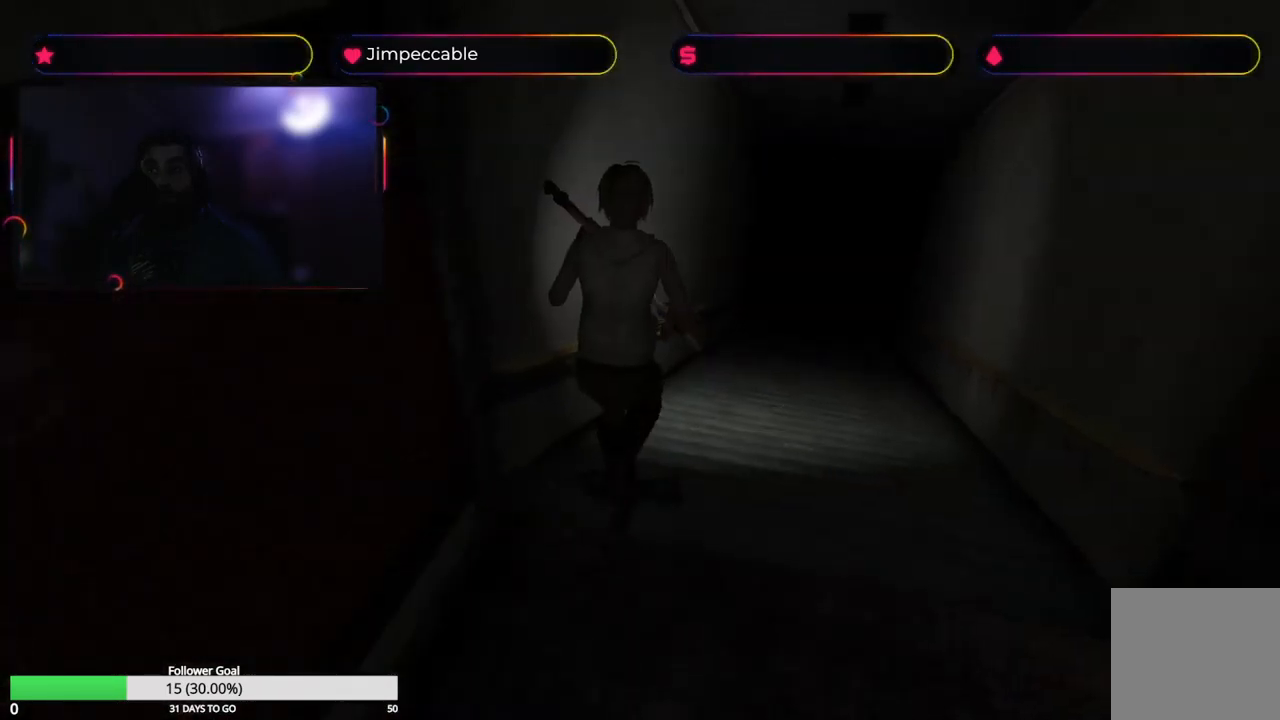
Gameplay with a controller (Xbox layout); each line is a JSON object with the inputs held at the frame after it (dt_ms = milliseconds from this image to that frame). "events" lists button and stick changes between this image and that frame as [ms after this image, input, new state], when the widget could be followed in between.
{"dt_ms": 500, "buttons": ["X"], "left_stick": "up", "right_stick": "center", "events": []}
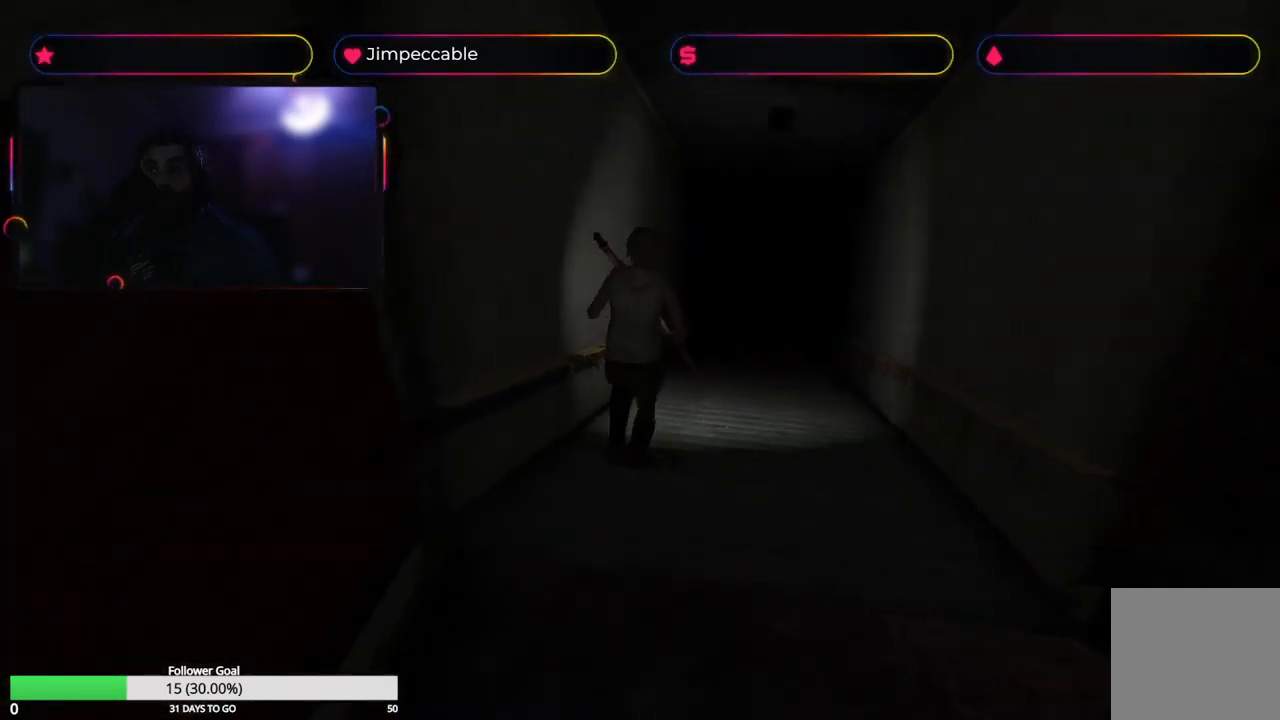
{"dt_ms": 500, "buttons": ["X"], "left_stick": "up", "right_stick": "center", "events": []}
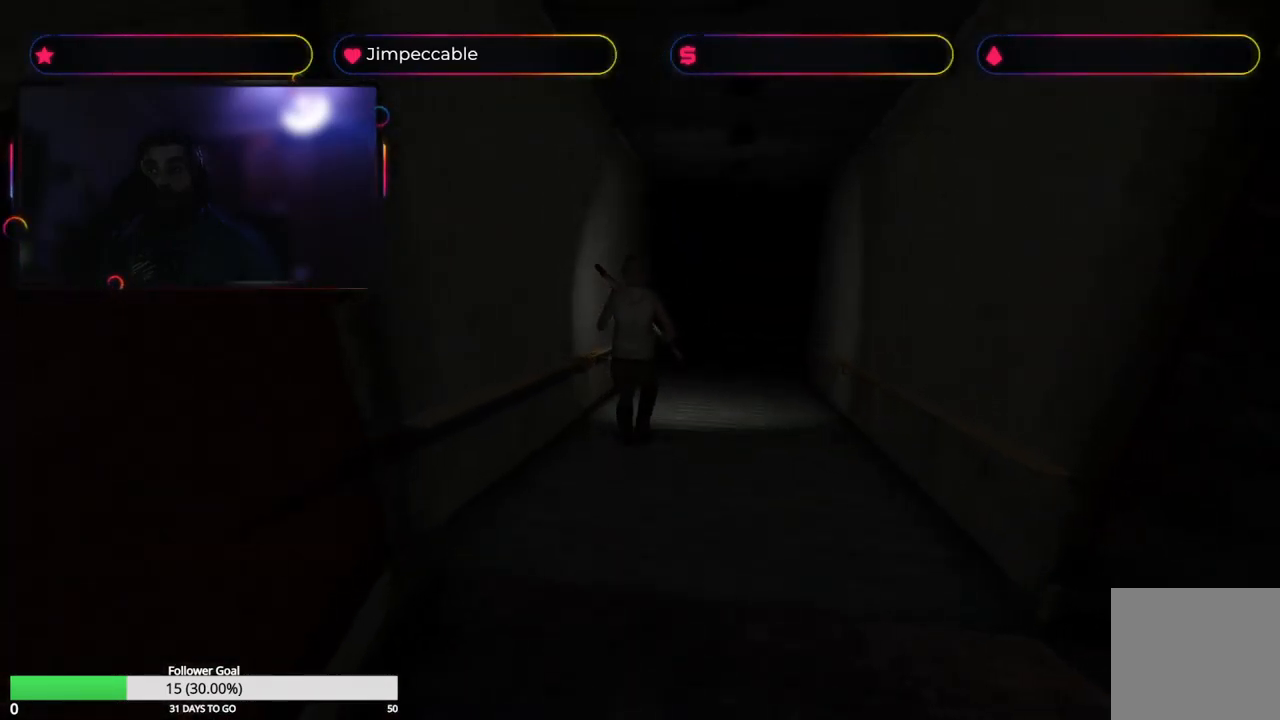
{"dt_ms": 500, "buttons": ["X"], "left_stick": "up-right", "right_stick": "center", "events": [[366, "left_stick", "up-right"]]}
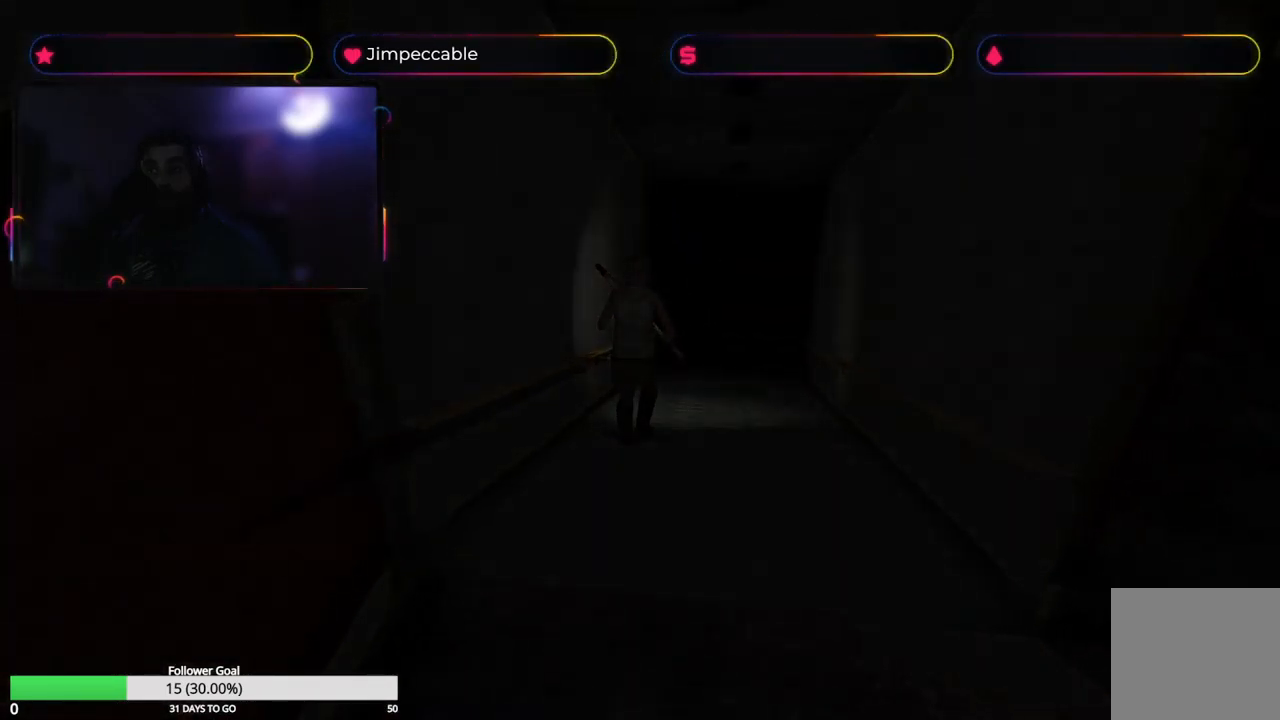
{"dt_ms": 500, "buttons": [], "left_stick": "center", "right_stick": "center", "events": [[66, "X", "up"], [100, "left_stick", "center"]]}
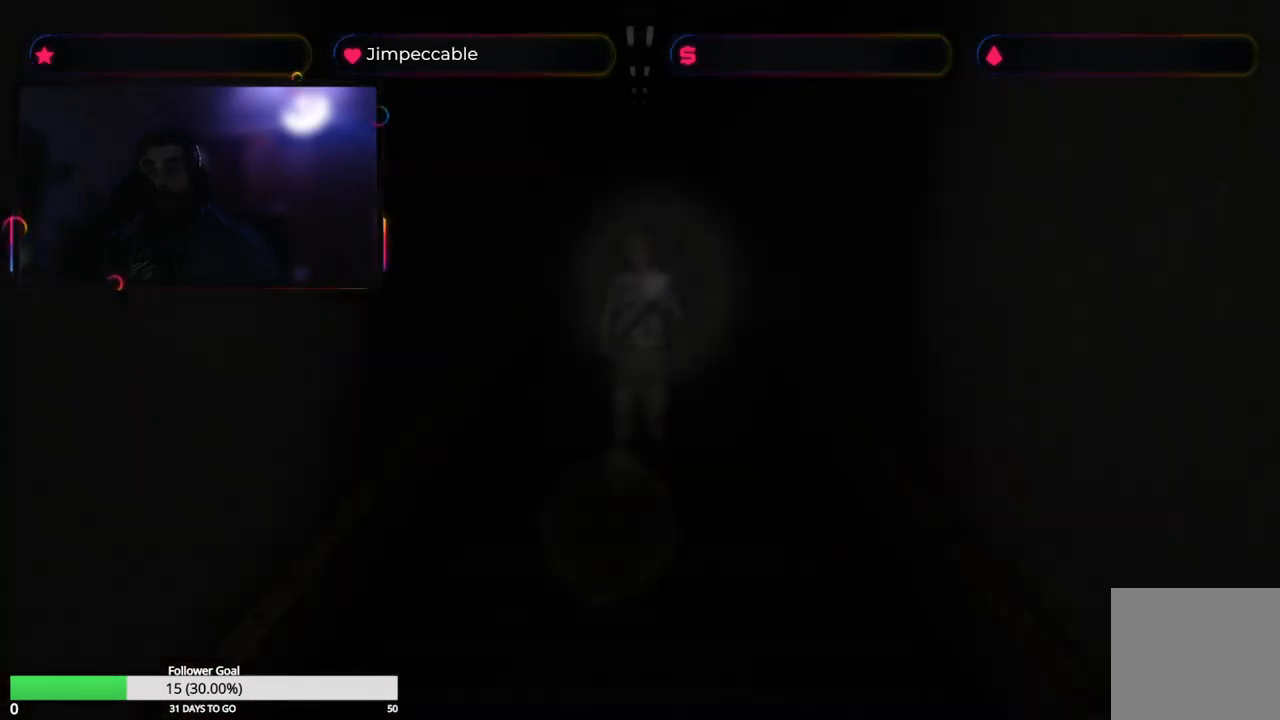
{"dt_ms": 500, "buttons": ["X"], "left_stick": "center", "right_stick": "center"}
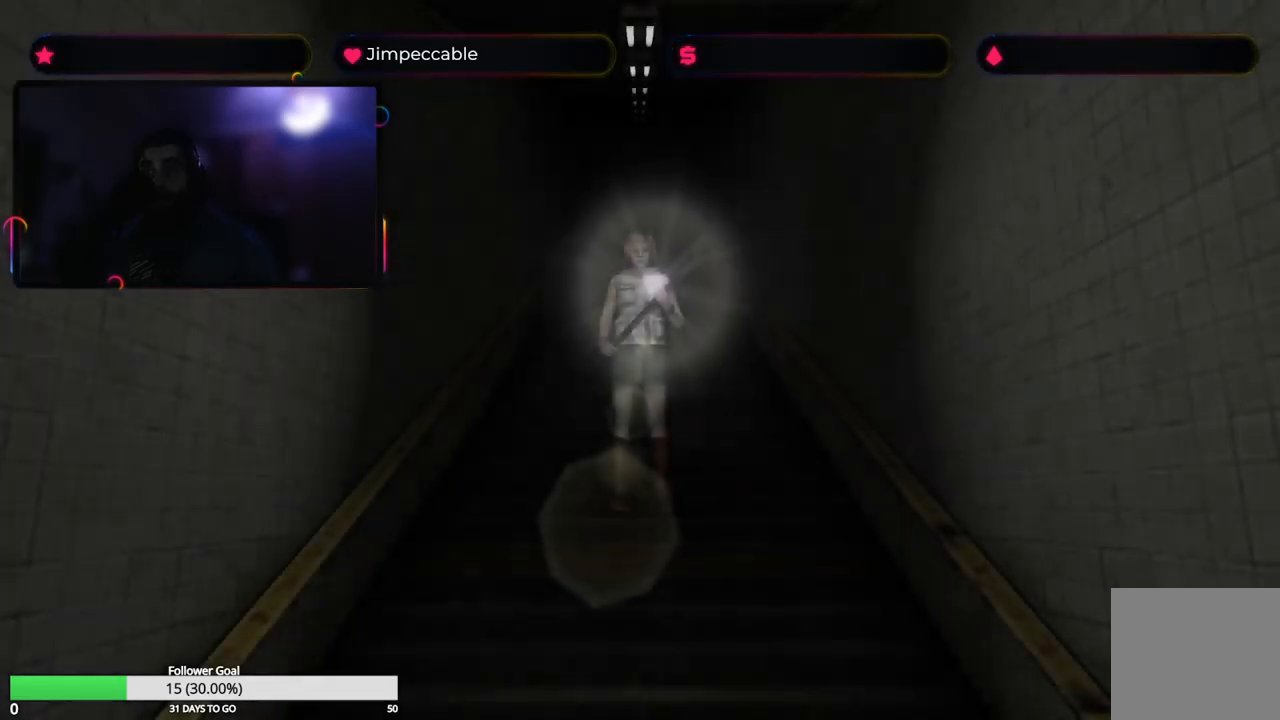
{"dt_ms": 500, "buttons": ["X"], "left_stick": "up", "right_stick": "center", "events": [[50, "left_stick", "up"]]}
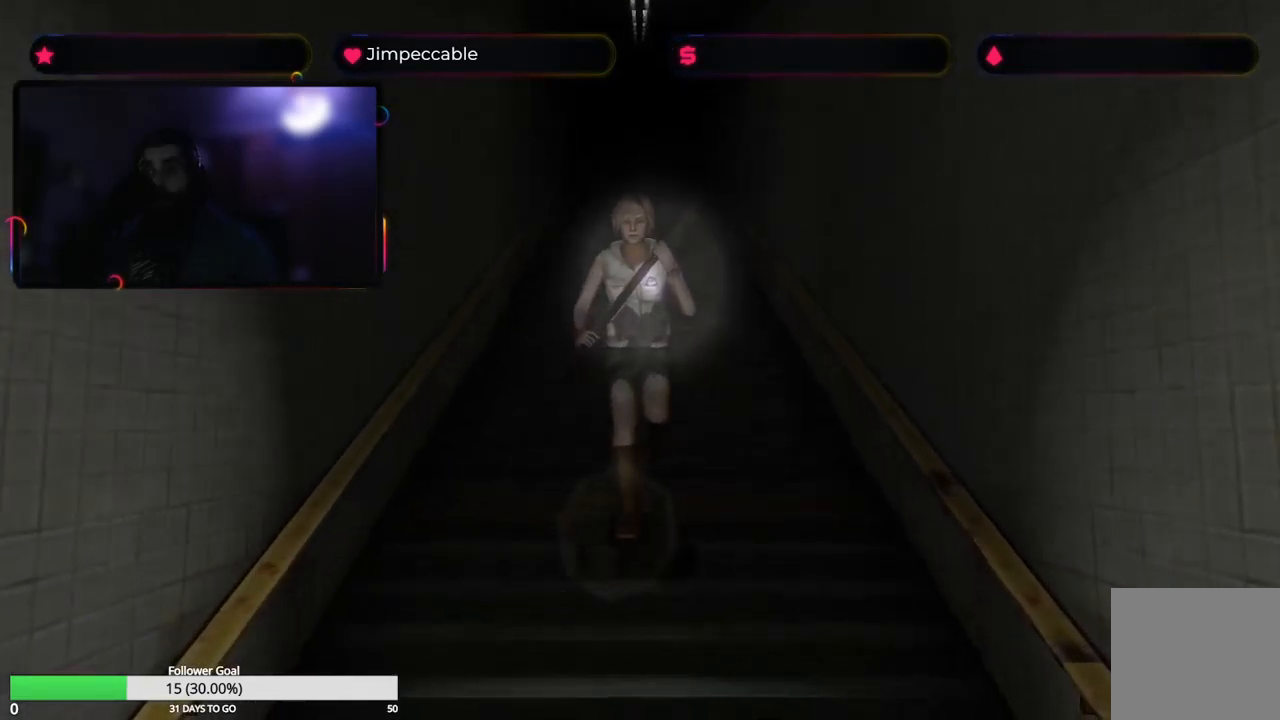
{"dt_ms": 500, "buttons": ["X", "L2"], "left_stick": "up", "right_stick": "center", "events": [[200, "L2", "down"]]}
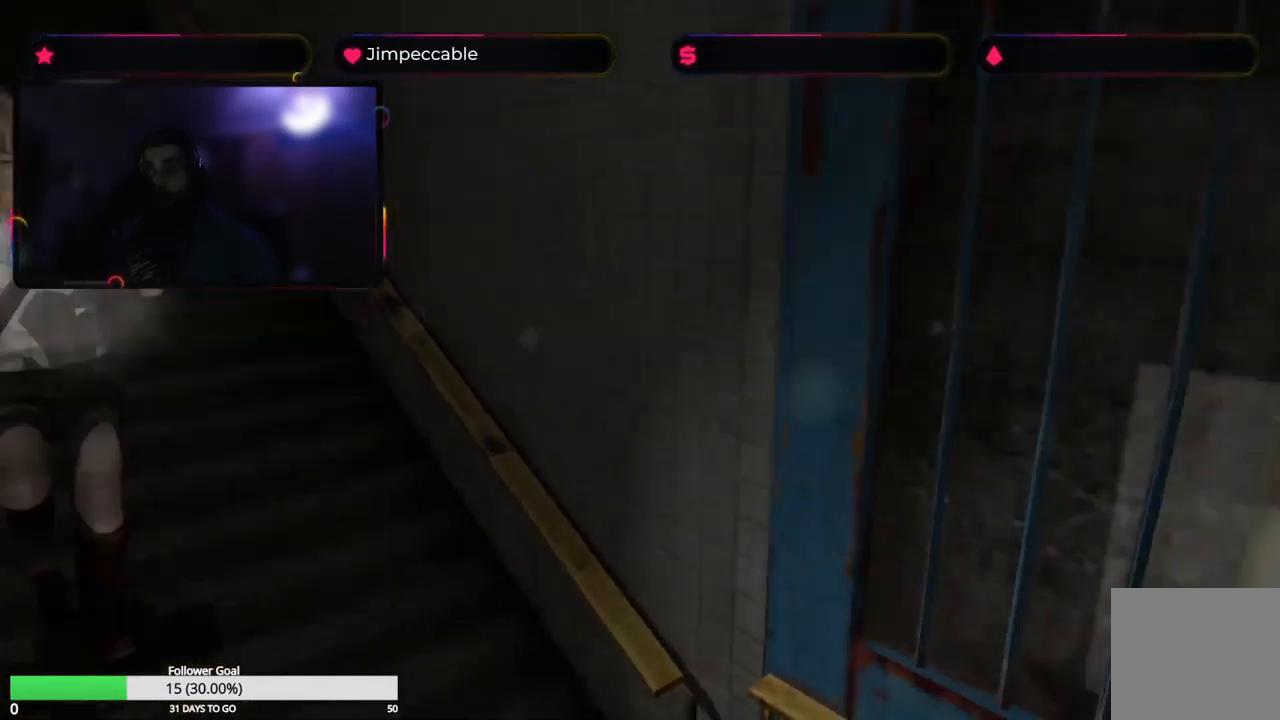
{"dt_ms": 500, "buttons": ["X", "L2"], "left_stick": "up", "right_stick": "center", "events": []}
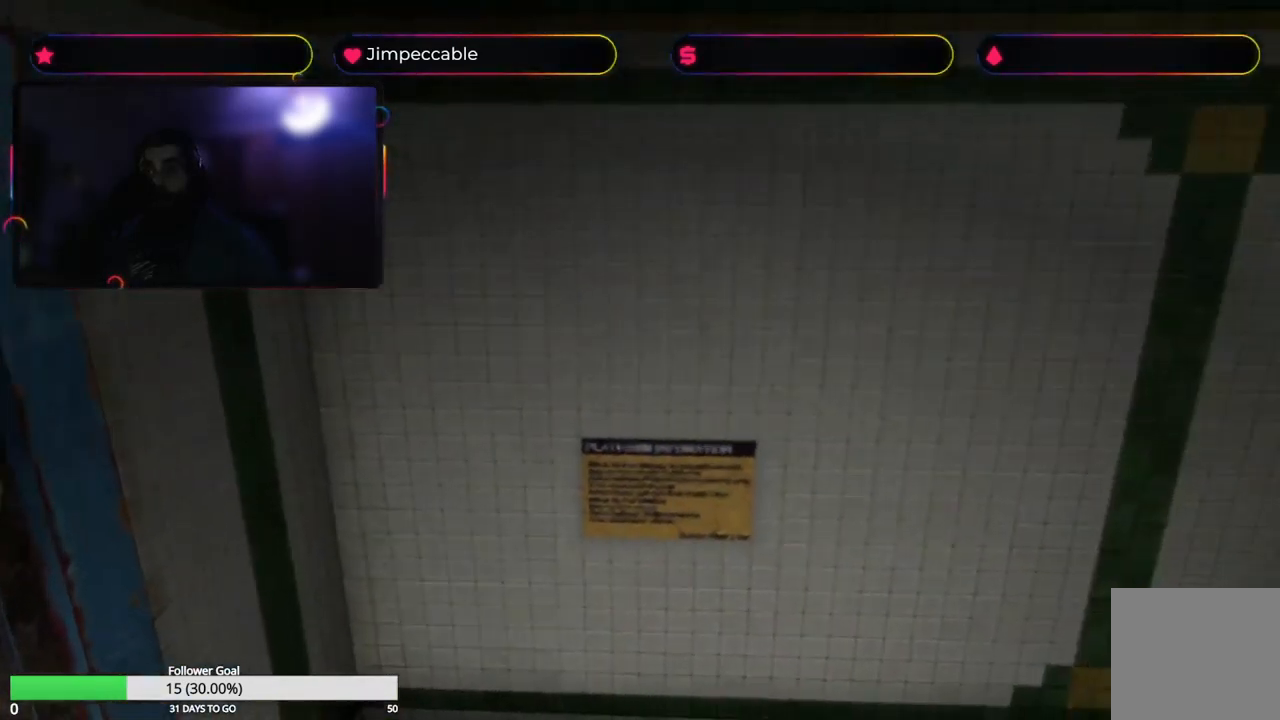
{"dt_ms": 500, "buttons": ["X"], "left_stick": "up", "right_stick": "center", "events": [[117, "L2", "up"]]}
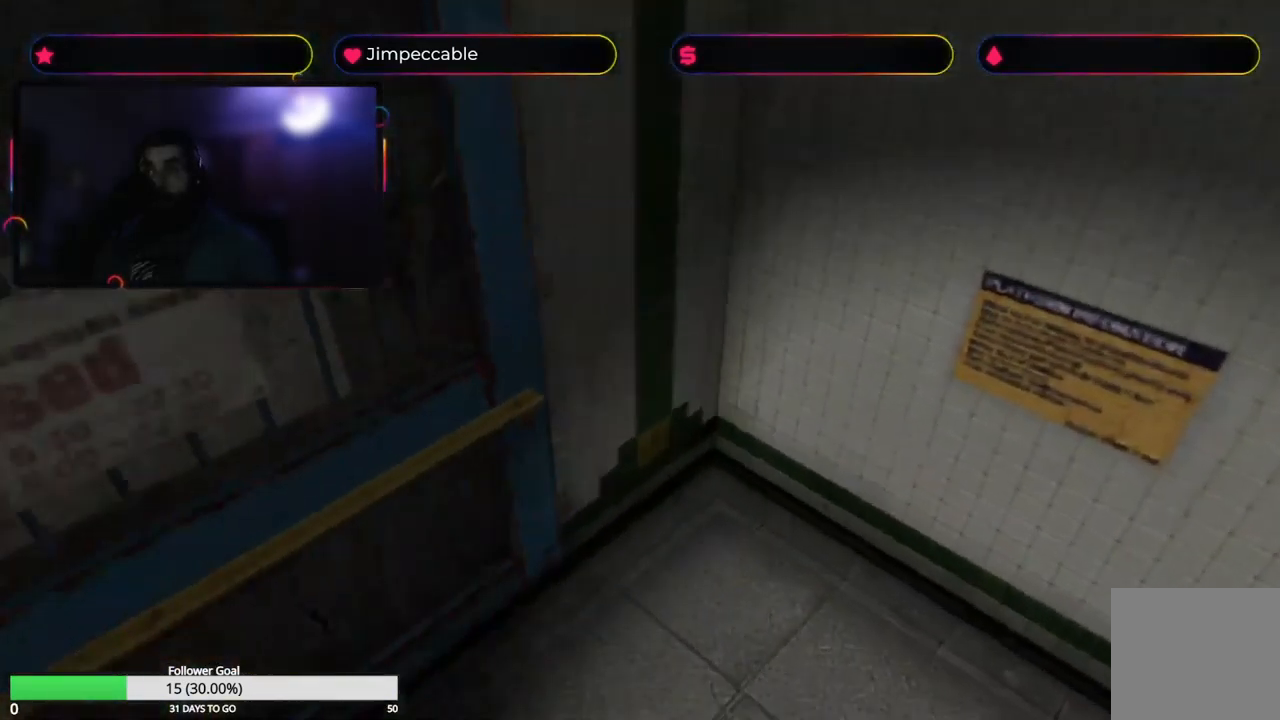
{"dt_ms": 500, "buttons": [], "left_stick": "up-right", "right_stick": "center", "events": [[50, "left_stick", "up-right"], [383, "X", "up"]]}
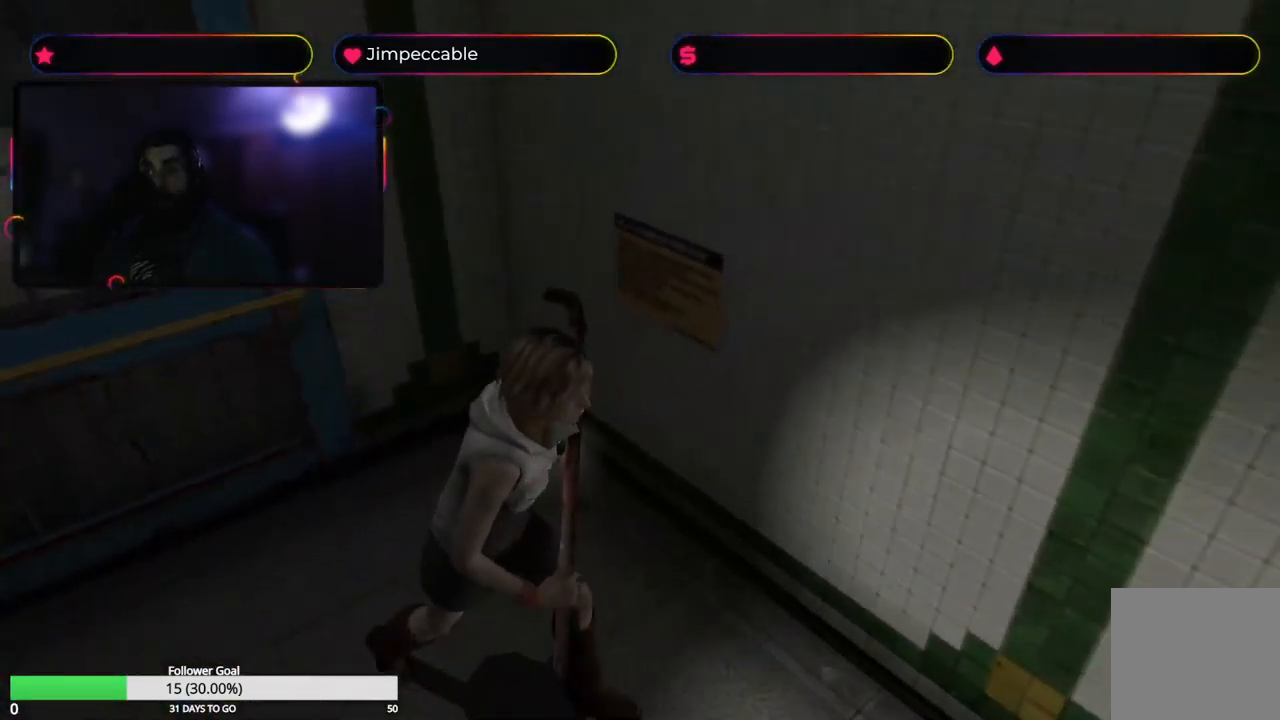
{"dt_ms": 500, "buttons": ["L2"], "left_stick": "up-right", "right_stick": "center", "events": [[200, "L2", "down"]]}
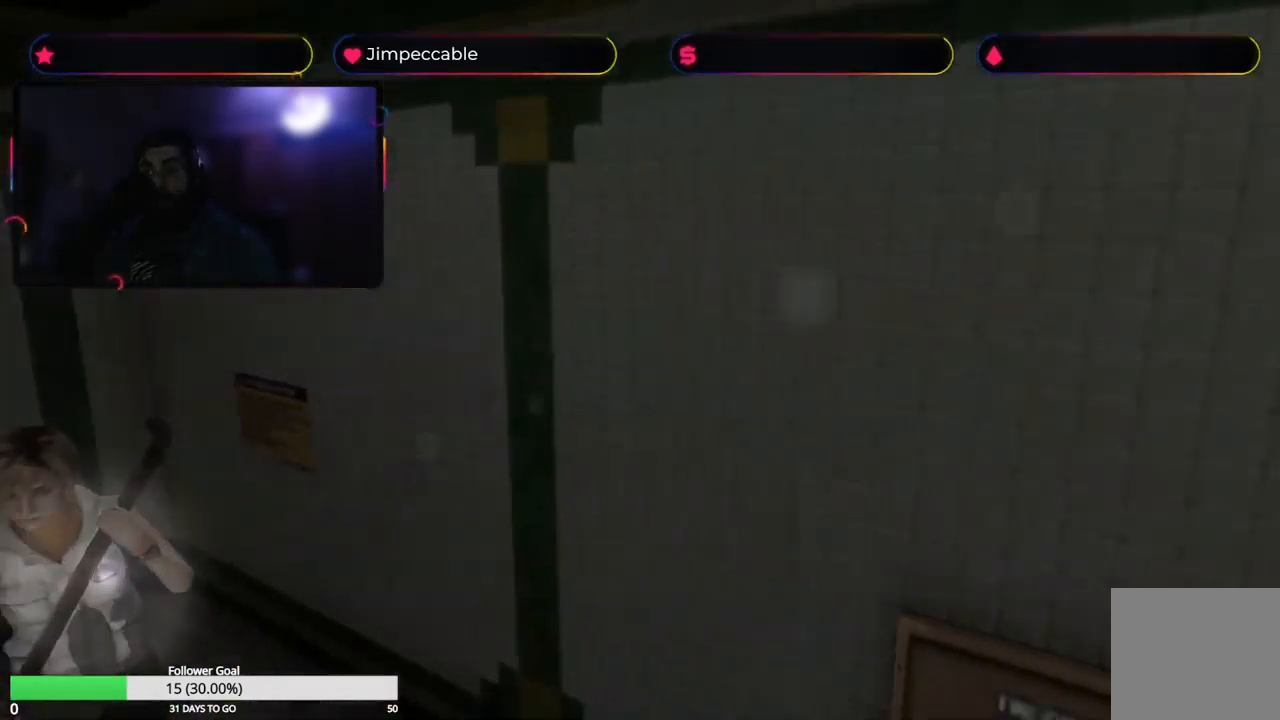
{"dt_ms": 500, "buttons": ["X", "L2"], "left_stick": "up", "right_stick": "center", "events": [[17, "left_stick", "center"], [483, "X", "down"], [483, "left_stick", "up"]]}
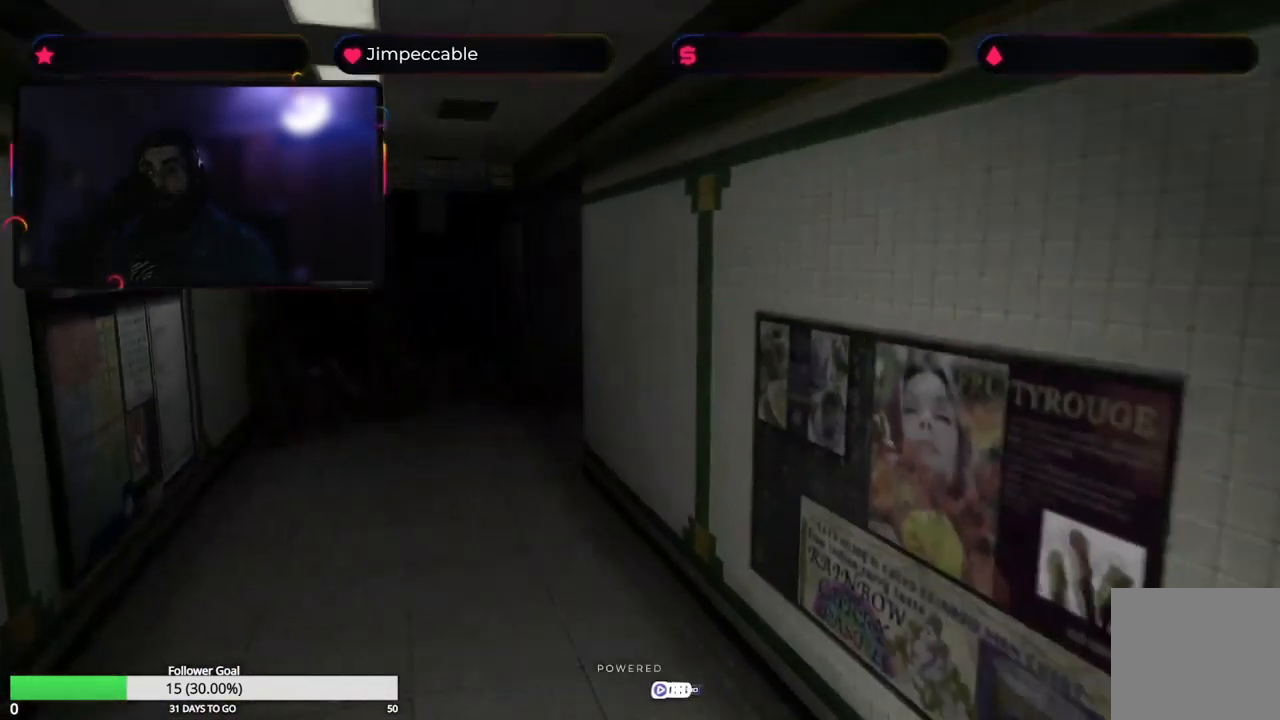
{"dt_ms": 500, "buttons": ["X"], "left_stick": "up", "right_stick": "center", "events": [[267, "L2", "up"]]}
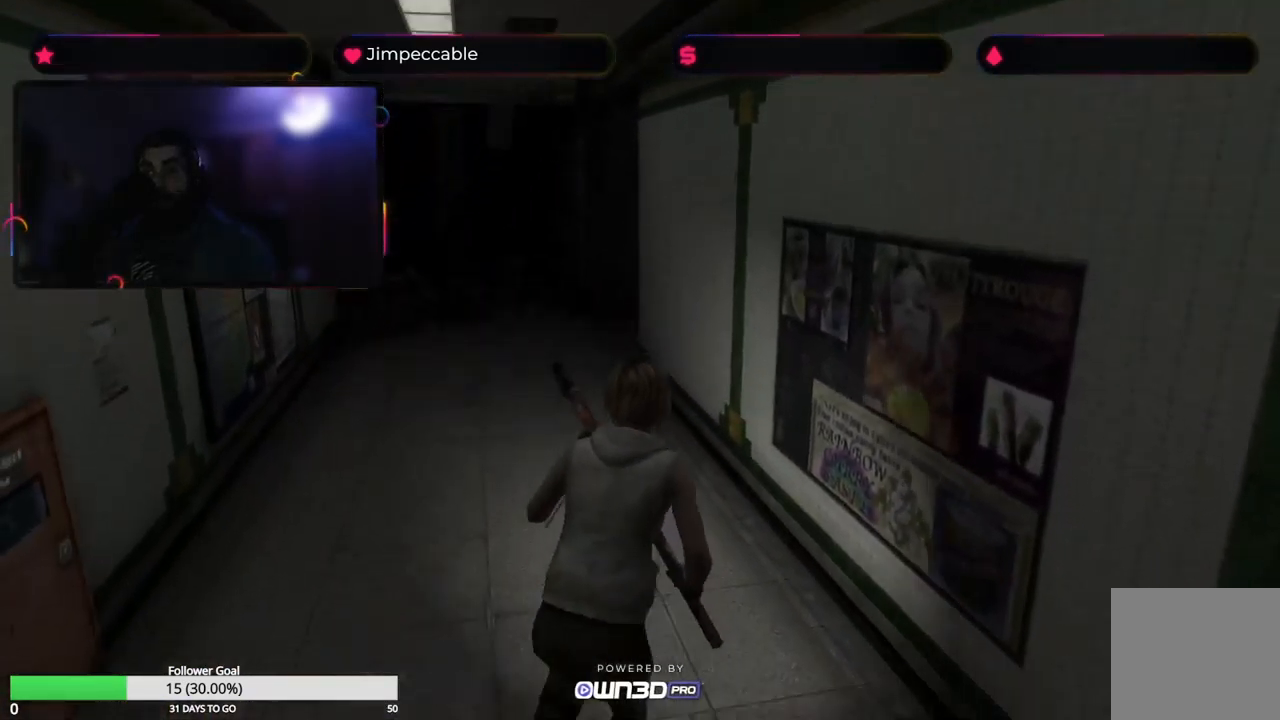
{"dt_ms": 500, "buttons": ["X"], "left_stick": "up", "right_stick": "center", "events": [[217, "left_stick", "up-left"], [433, "left_stick", "up"]]}
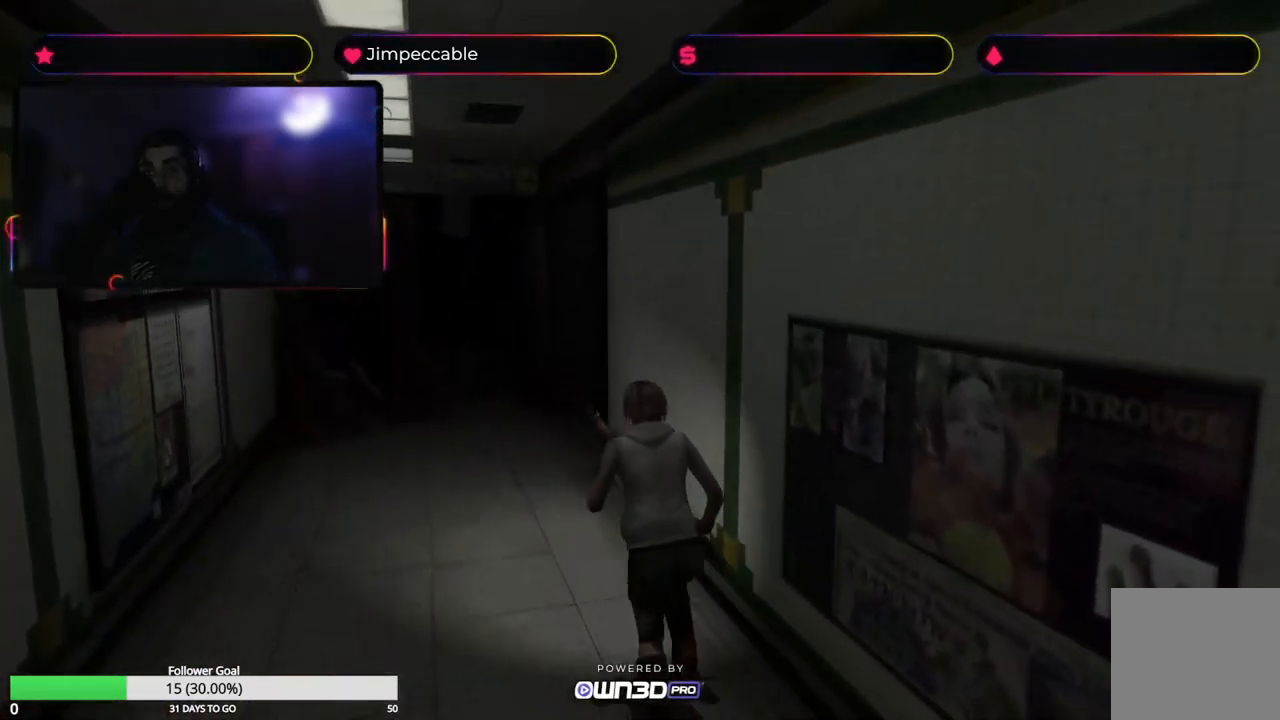
{"dt_ms": 500, "buttons": ["X"], "left_stick": "up", "right_stick": "center", "events": []}
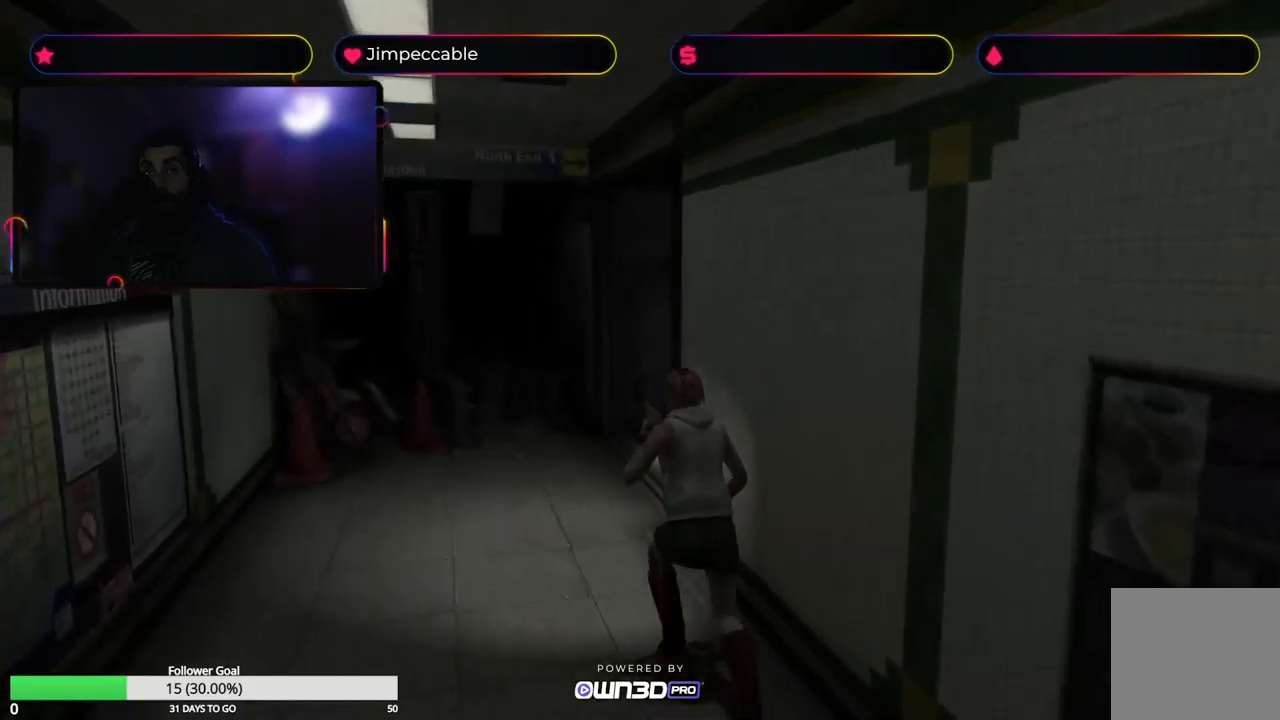
{"dt_ms": 500, "buttons": ["X"], "left_stick": "up-right", "right_stick": "center", "events": [[500, "left_stick", "up-right"]]}
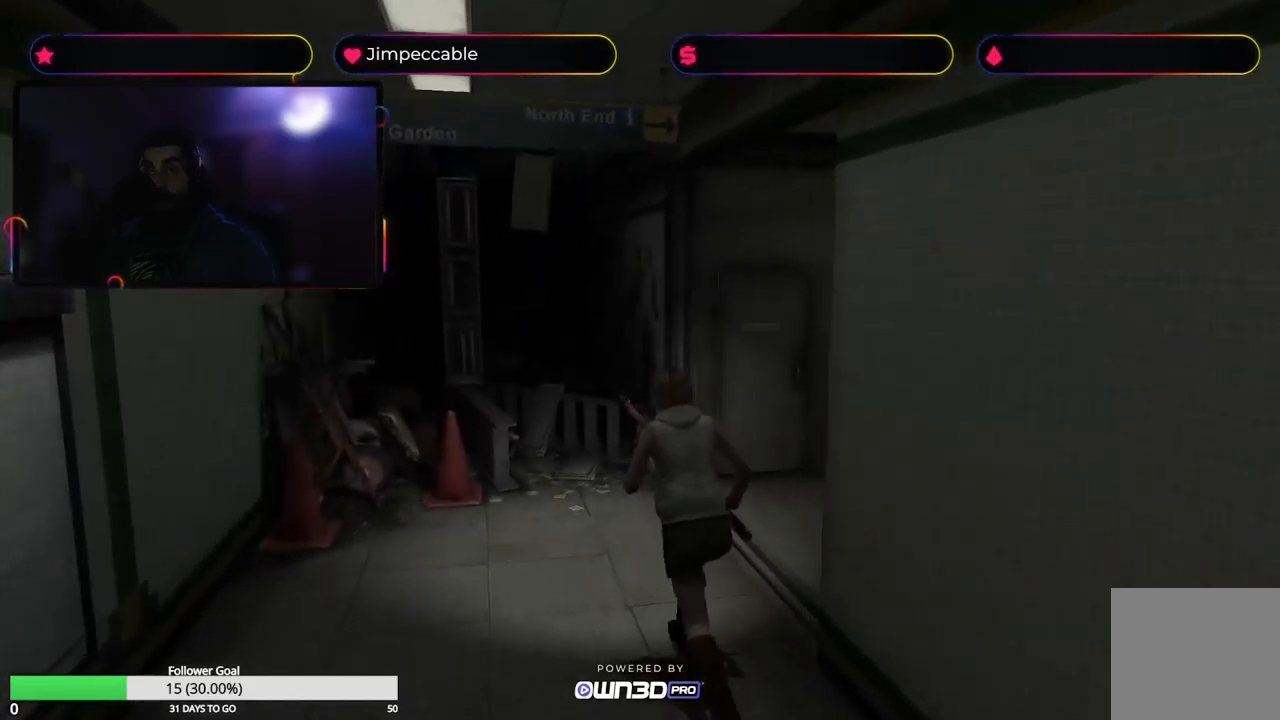
{"dt_ms": 500, "buttons": ["X"], "left_stick": "up-right", "right_stick": "center", "events": []}
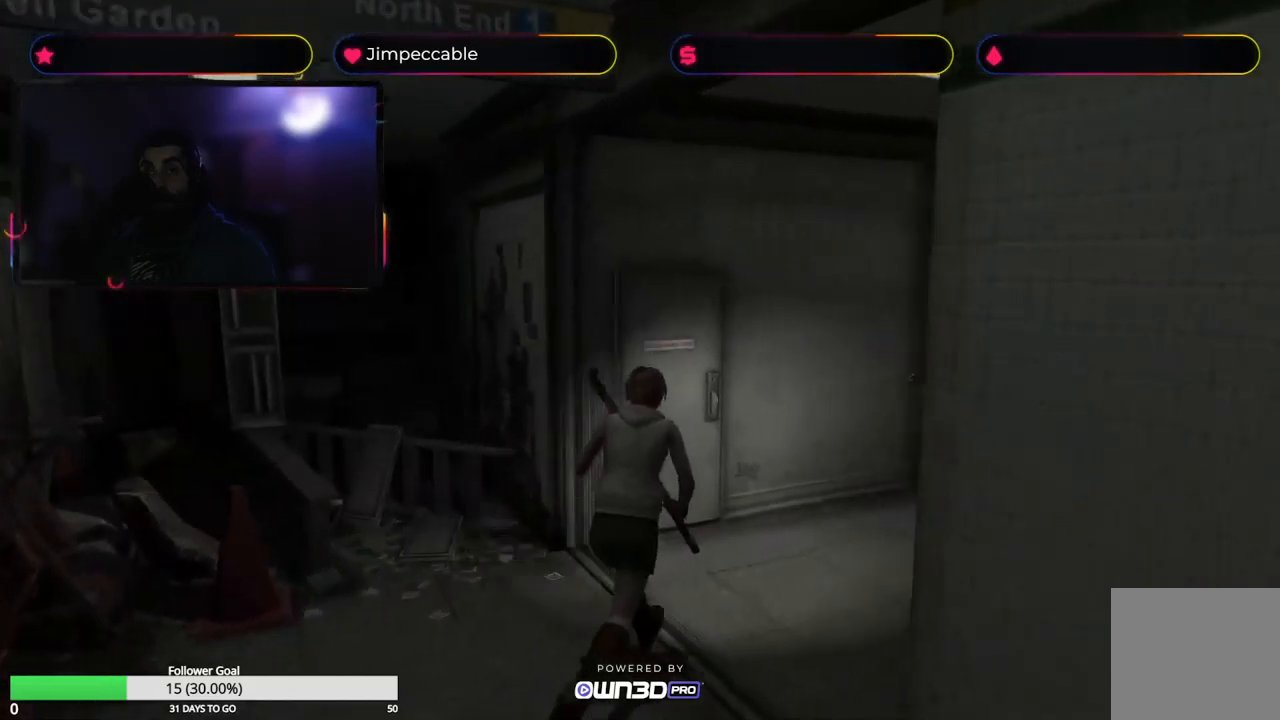
{"dt_ms": 500, "buttons": [], "left_stick": "left", "right_stick": "center", "events": [[267, "X", "up"], [384, "left_stick", "up-left"], [467, "left_stick", "left"]]}
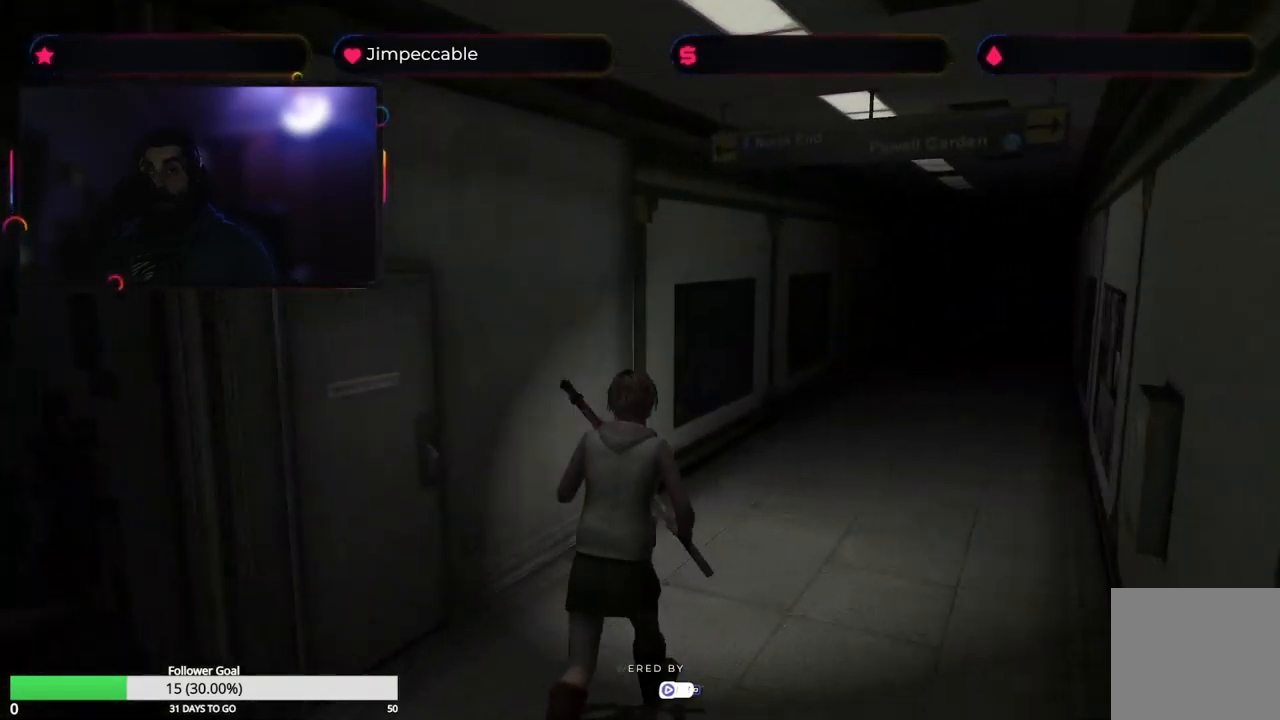
{"dt_ms": 500, "buttons": ["X"], "left_stick": "up-left", "right_stick": "center", "events": [[334, "left_stick", "up-left"], [417, "X", "down"]]}
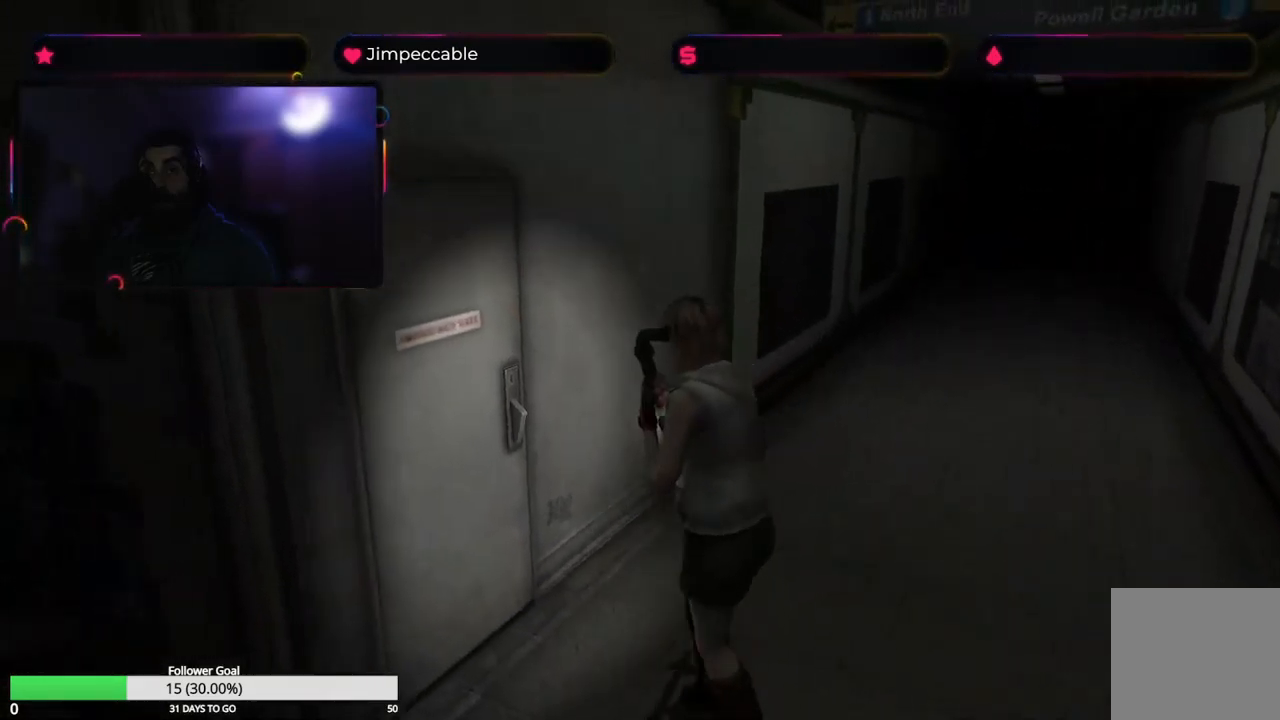
{"dt_ms": 1000, "buttons": ["X"], "left_stick": "up", "right_stick": "center"}
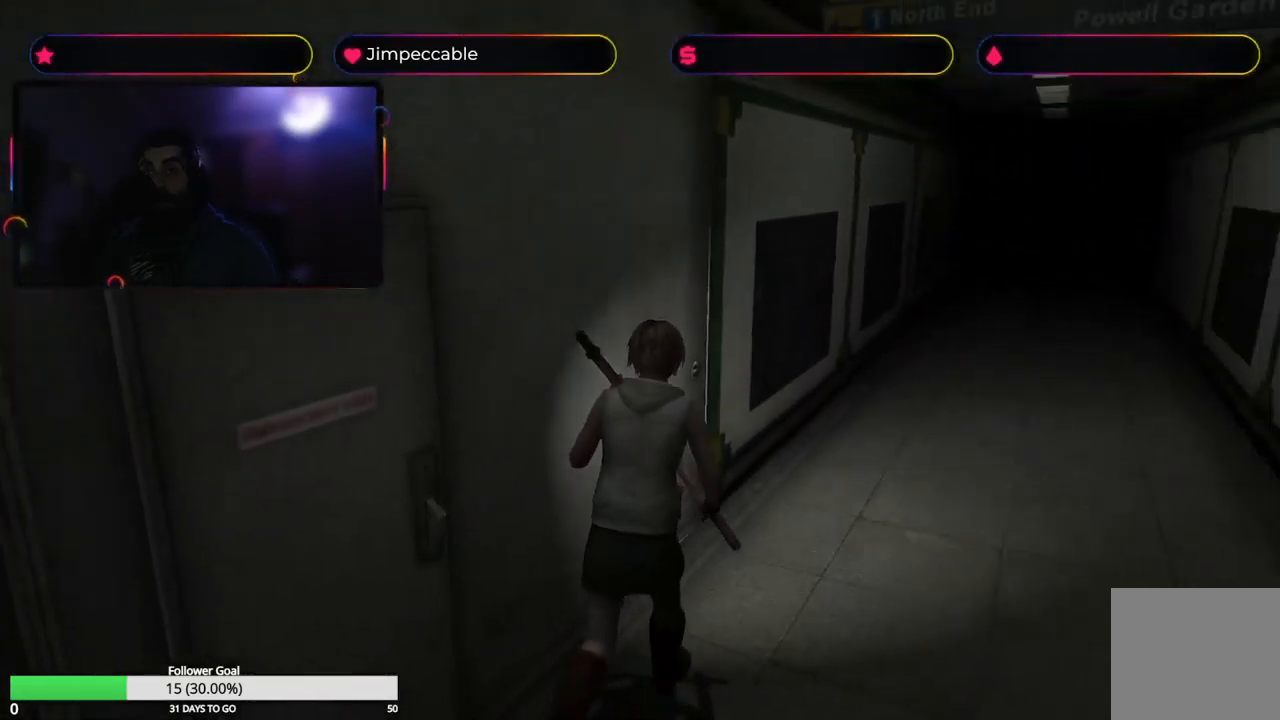
{"dt_ms": 500, "buttons": ["X"], "left_stick": "up", "right_stick": "center", "events": []}
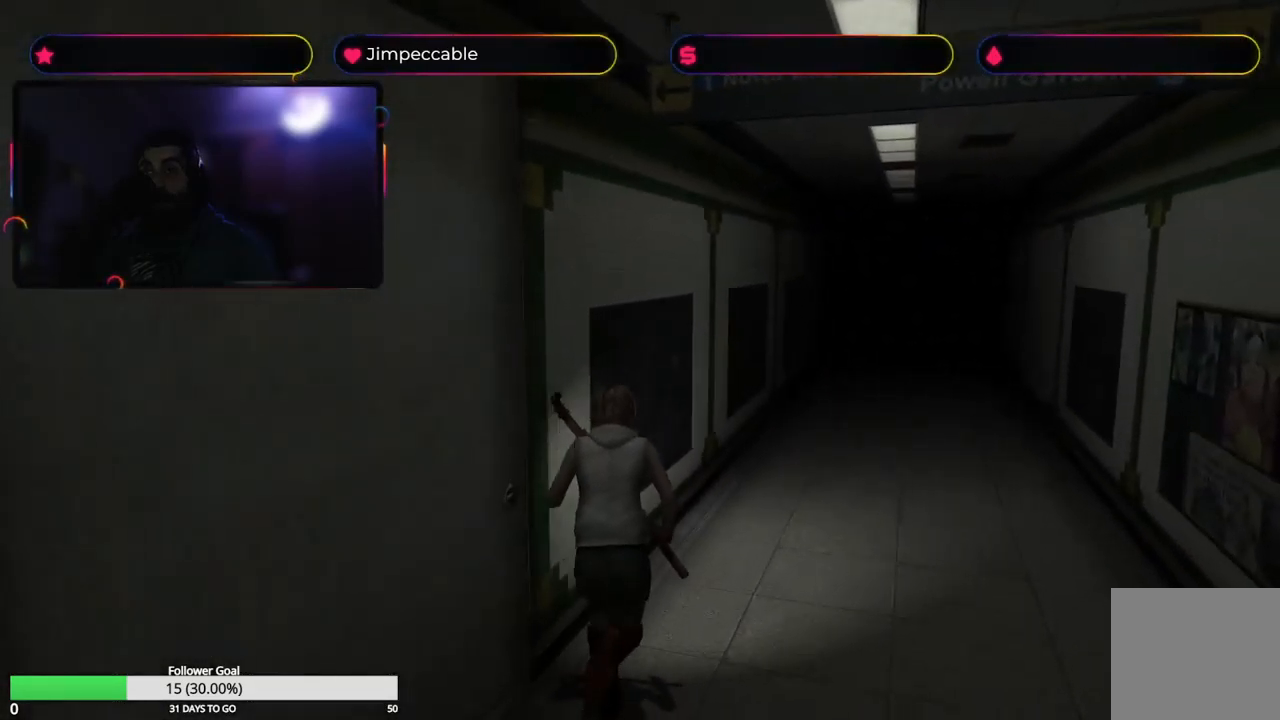
{"dt_ms": 500, "buttons": ["X"], "left_stick": "up", "right_stick": "center", "events": [[84, "left_stick", "up-right"], [184, "left_stick", "up"]]}
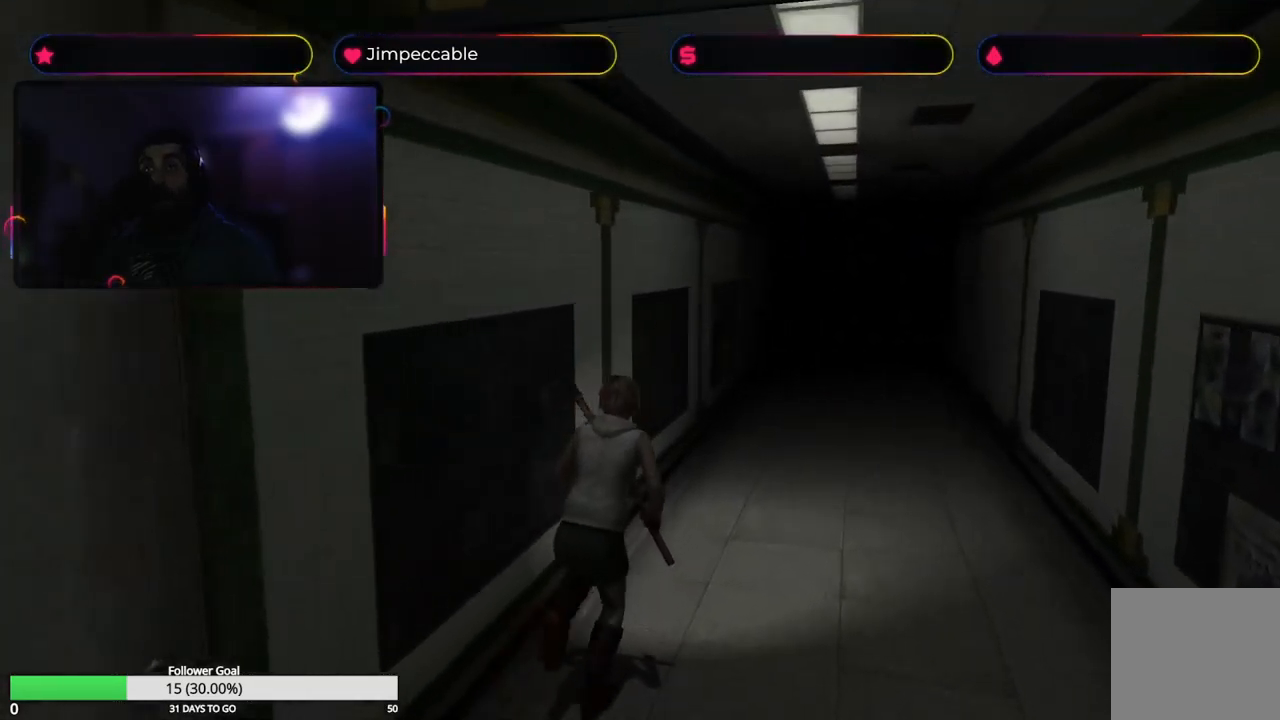
{"dt_ms": 500, "buttons": ["X"], "left_stick": "up", "right_stick": "center", "events": [[234, "left_stick", "up-right"], [417, "left_stick", "up"]]}
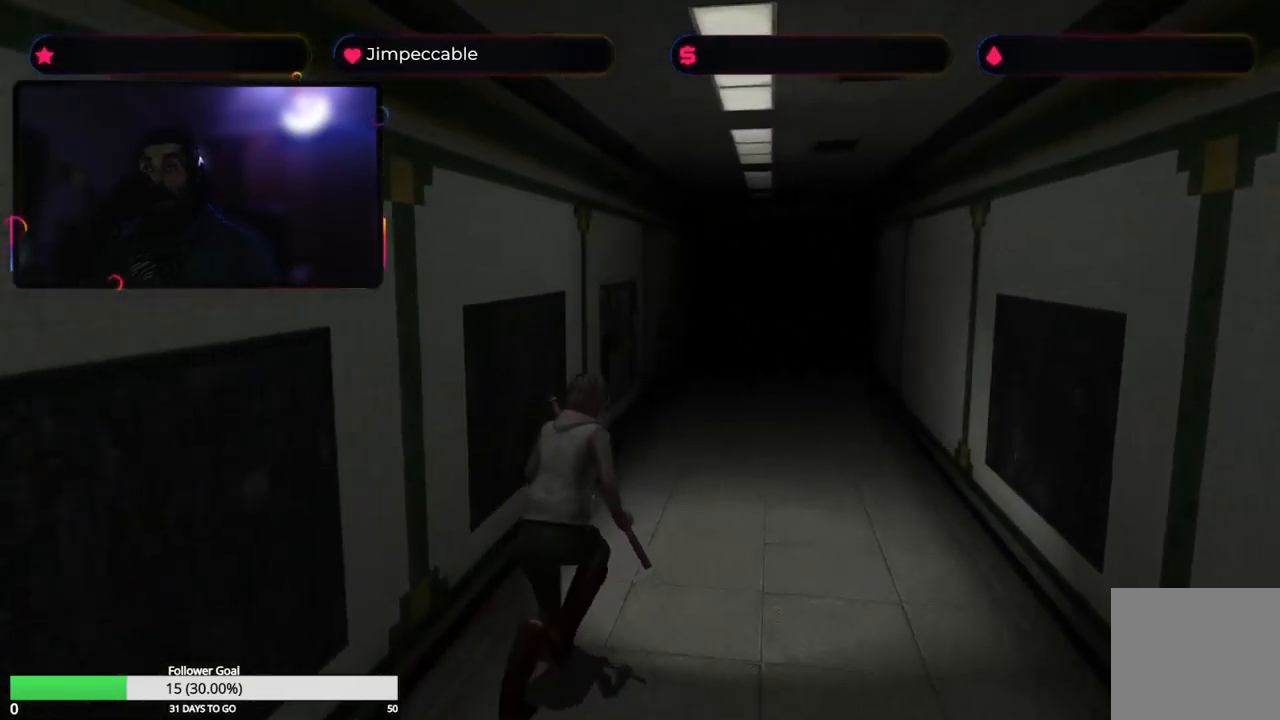
{"dt_ms": 500, "buttons": ["X"], "left_stick": "up", "right_stick": "center", "events": [[183, "left_stick", "up-left"], [500, "left_stick", "up"]]}
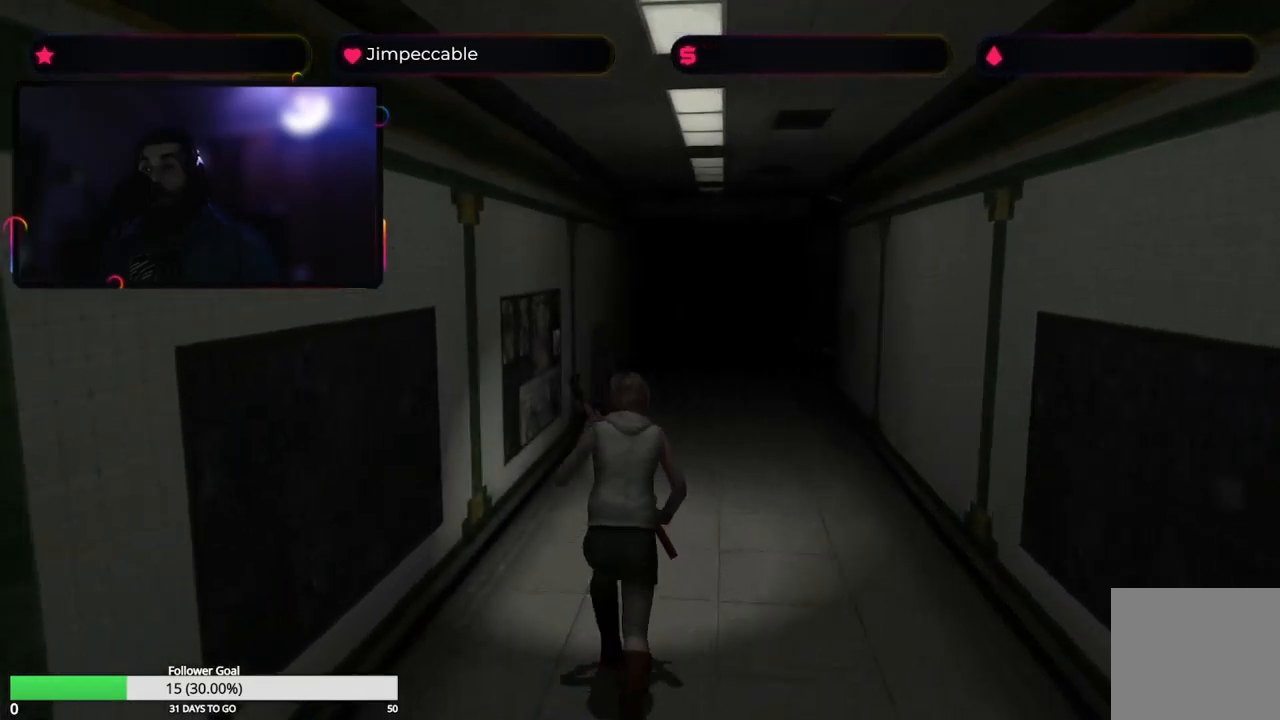
{"dt_ms": 500, "buttons": ["X"], "left_stick": "up-right", "right_stick": "center", "events": [[450, "left_stick", "up-right"]]}
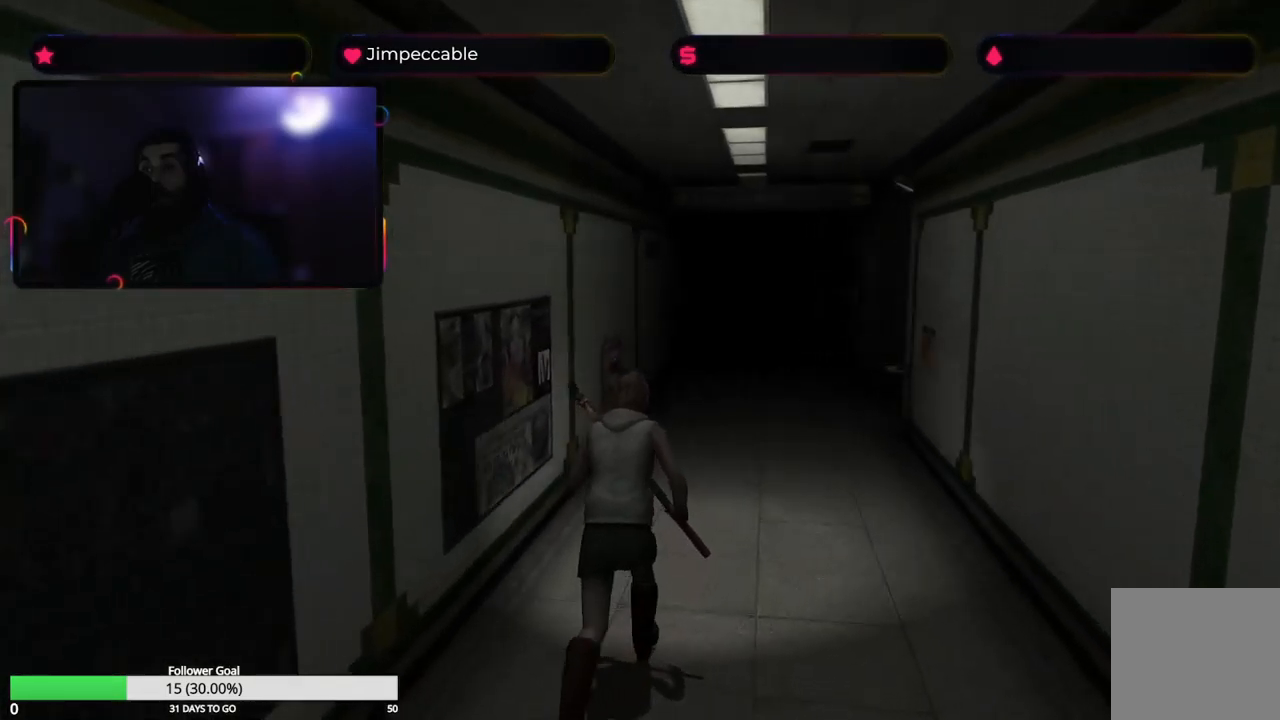
{"dt_ms": 500, "buttons": ["X"], "left_stick": "up", "right_stick": "center", "events": [[100, "left_stick", "up"]]}
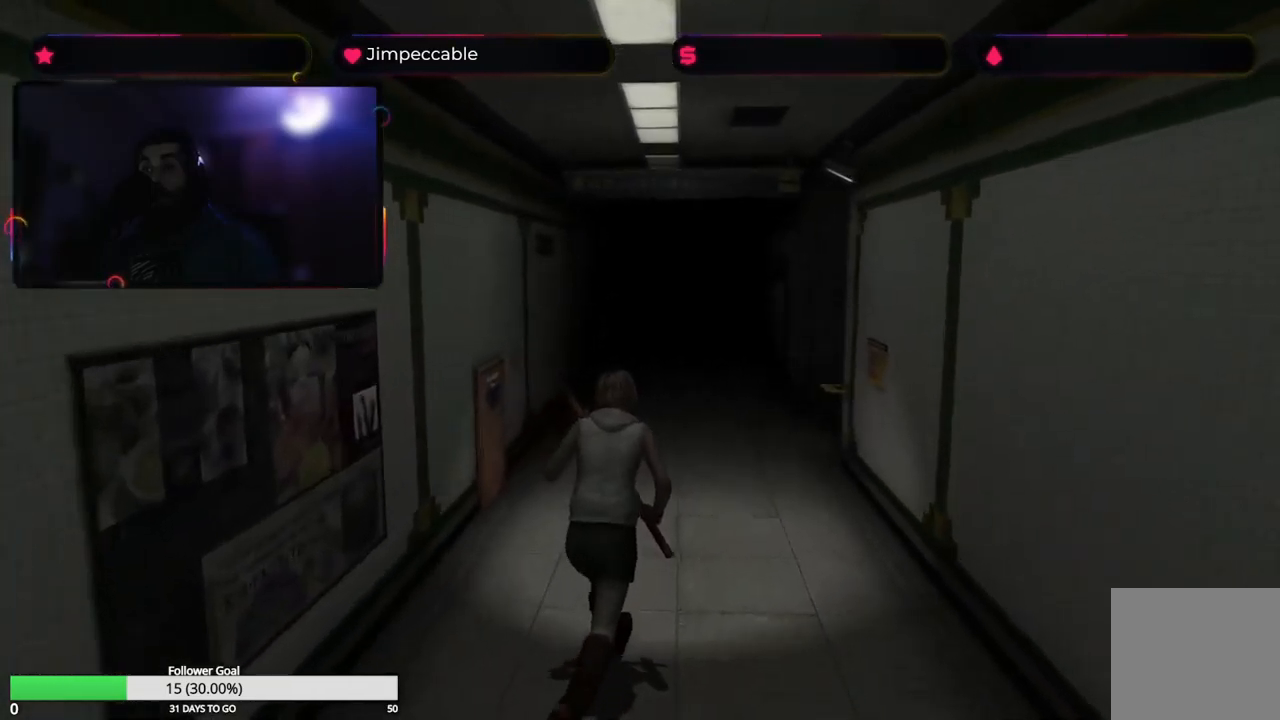
{"dt_ms": 500, "buttons": [], "left_stick": "up", "right_stick": "center", "events": [[466, "X", "up"]]}
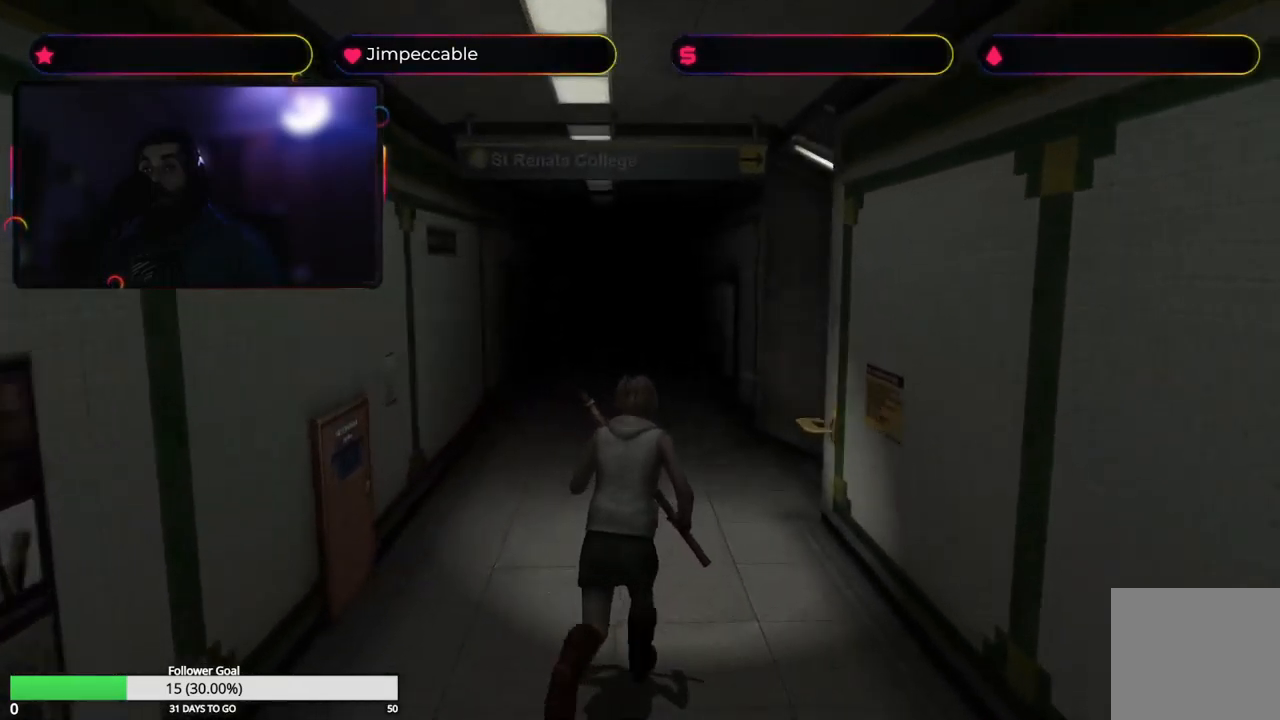
{"dt_ms": 500, "buttons": [], "left_stick": "up", "right_stick": "center", "events": [[233, "left_stick", "up-left"], [466, "left_stick", "up"]]}